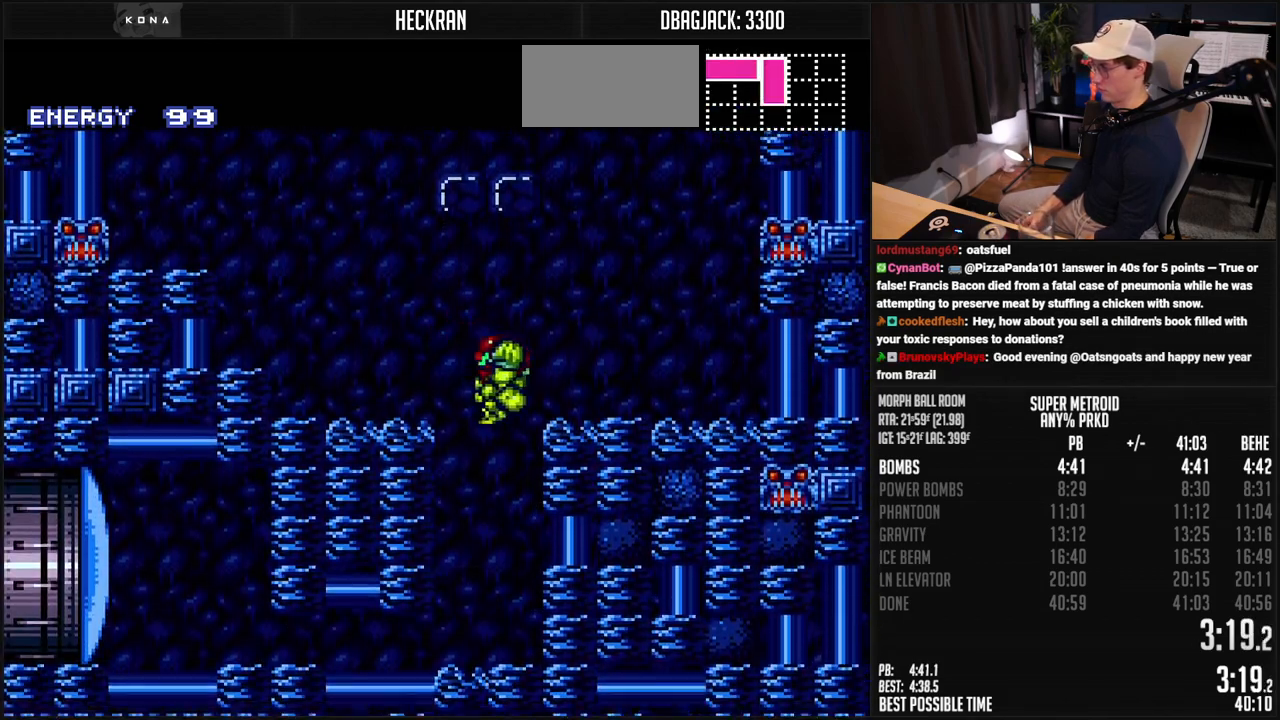
Gameplay with a controller (Nintendo layout); each line is a JSON object with the inputs held at the frame after it. "events" lists button and stick changes between this image and that frame as [ms after this image, input, new state], when the widget could be followed in between. Not read: L3 R3.
{"buttons": ["B", "DPAD_LEFT"], "events": [[351, "DPAD_LEFT", "up"], [401, "DPAD_DOWN", "down"], [451, "DPAD_LEFT", "down"], [485, "DPAD_DOWN", "up"]]}
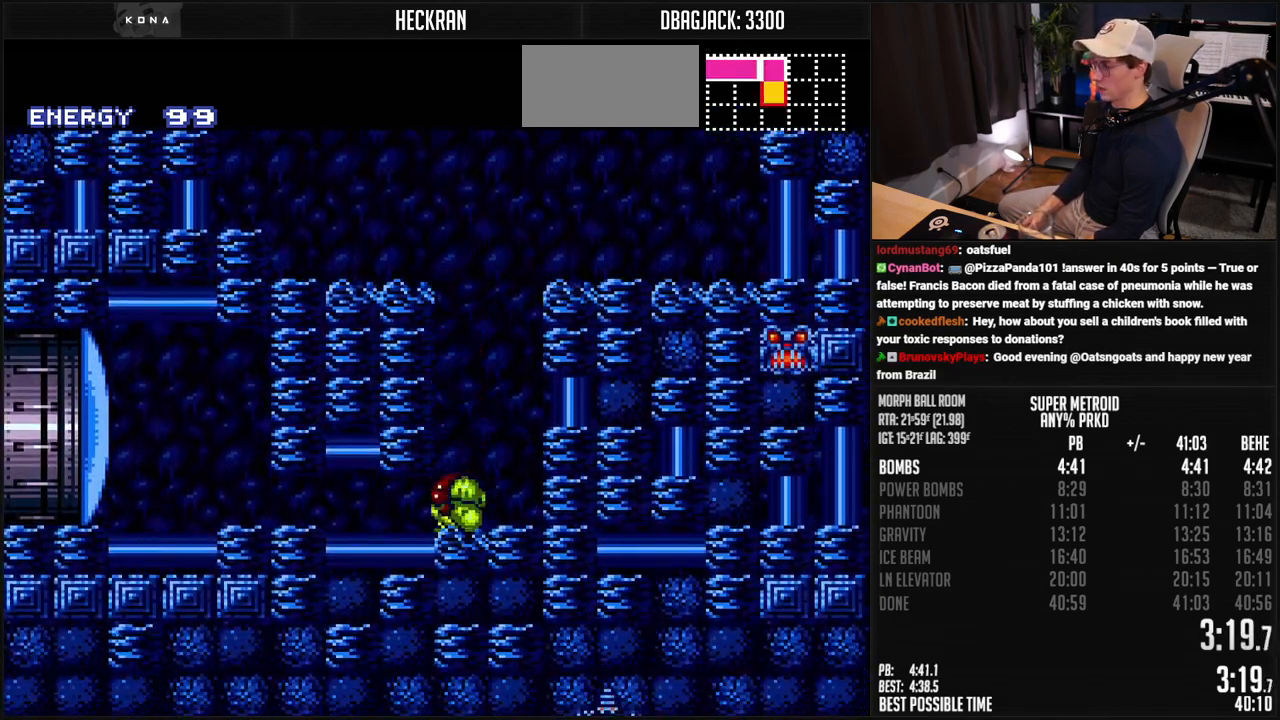
{"buttons": ["B", "X", "DPAD_UP"], "events": [[50, "X", "down"], [451, "DPAD_UP", "down"], [467, "DPAD_LEFT", "up"]]}
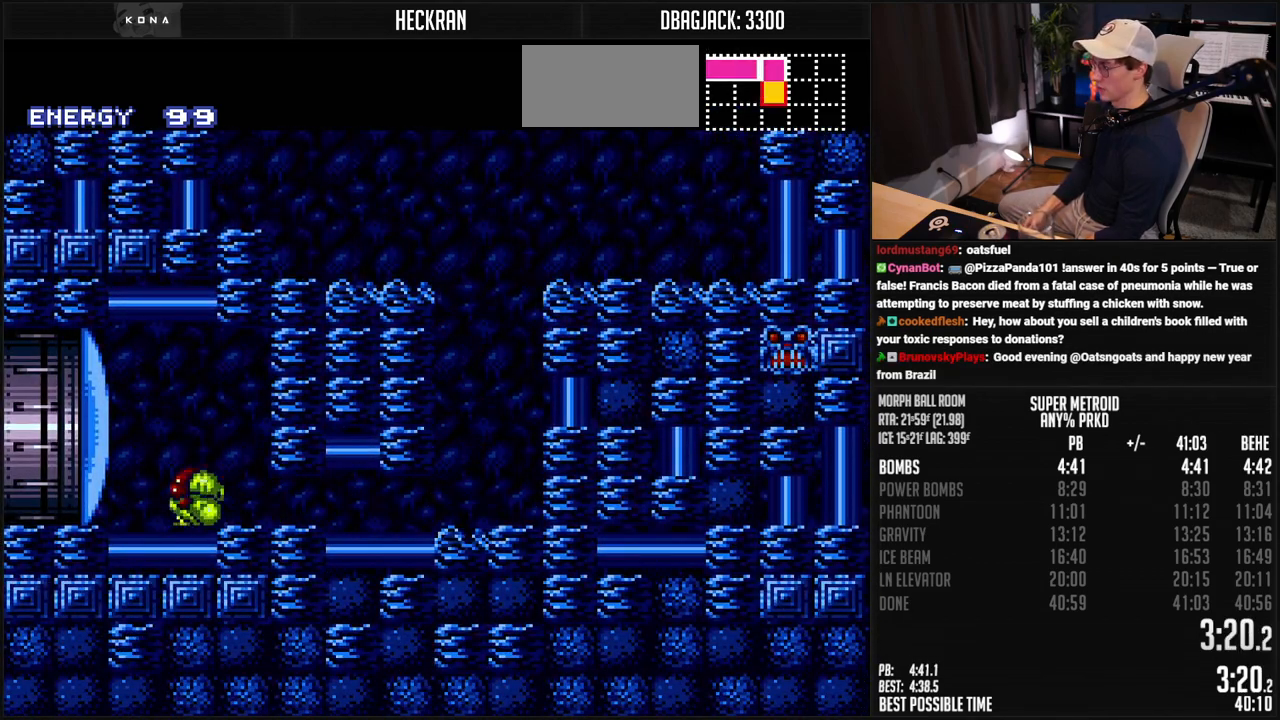
{"buttons": ["B", "DPAD_LEFT"], "events": [[33, "DPAD_UP", "up"], [233, "DPAD_LEFT", "down"], [233, "X", "up"]]}
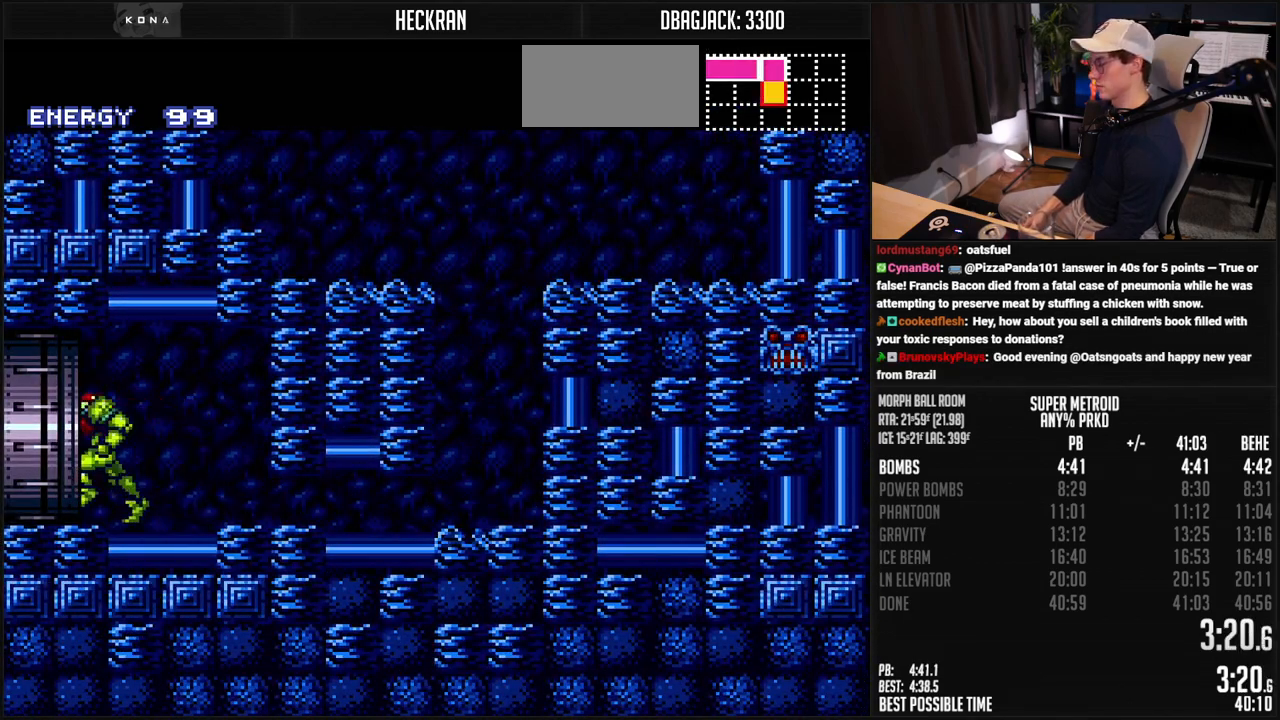
{"buttons": ["B", "DPAD_LEFT"], "events": []}
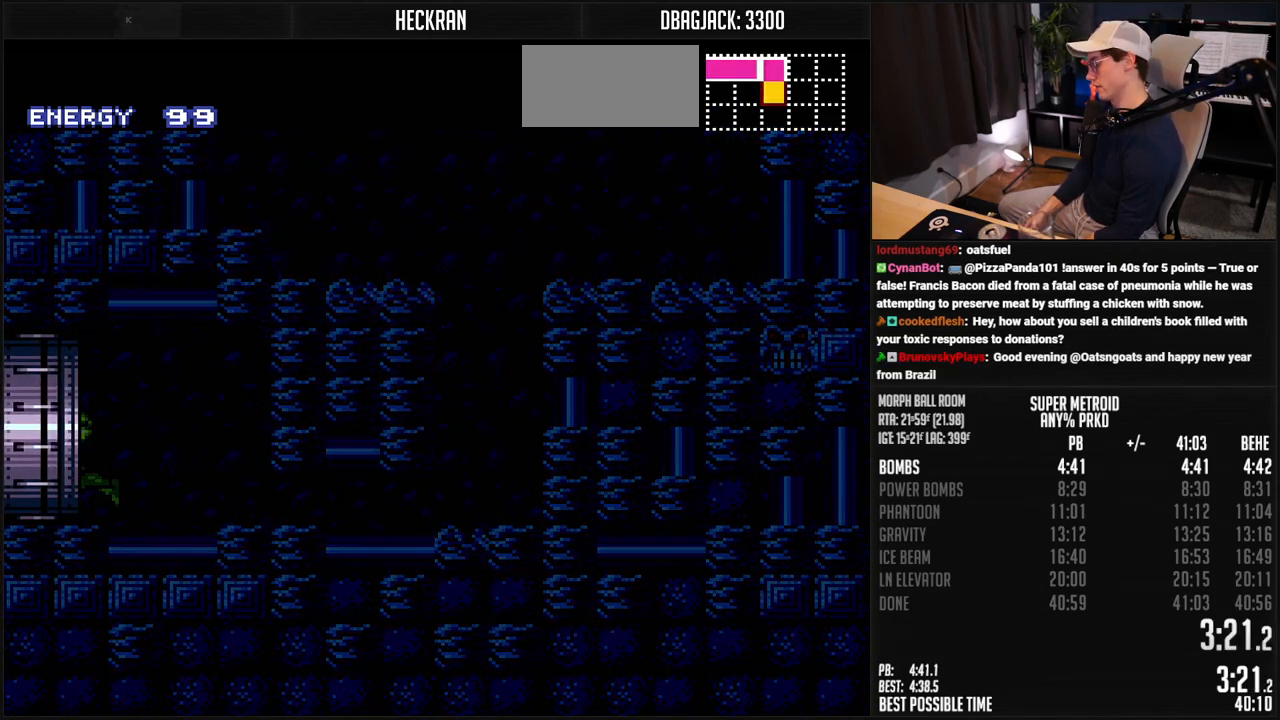
{"buttons": ["B", "DPAD_LEFT"], "events": []}
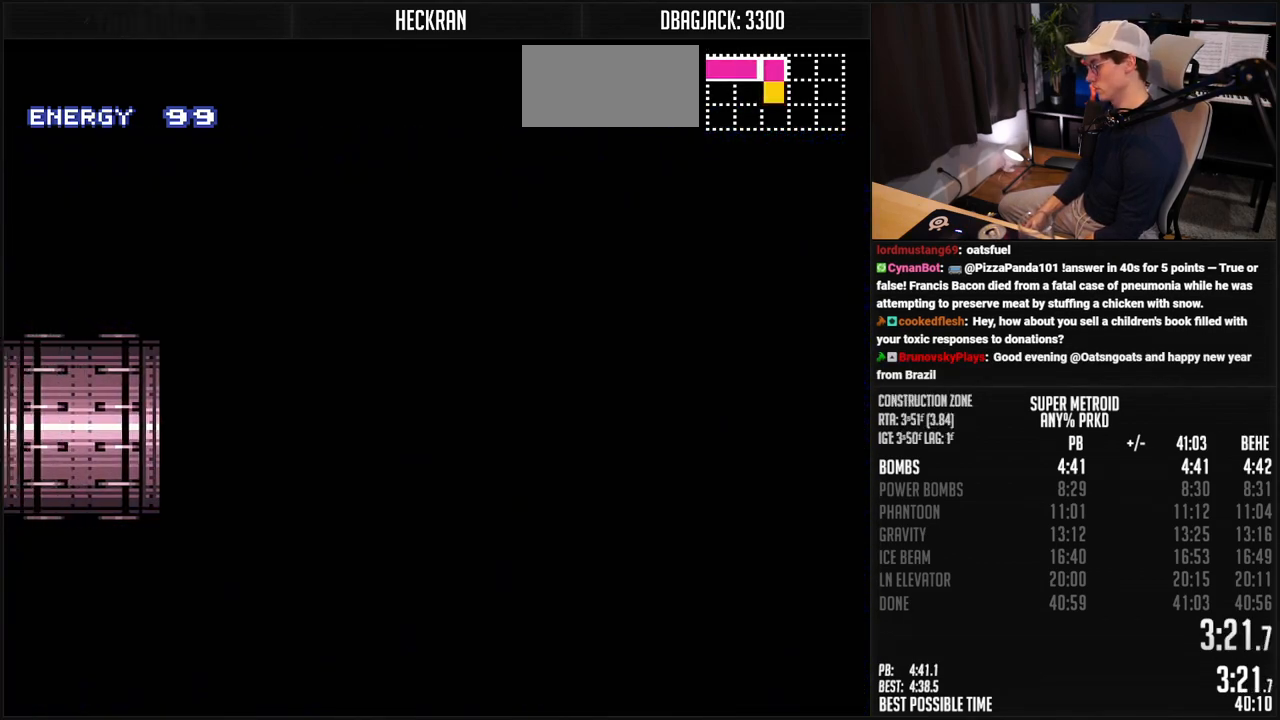
{"buttons": ["B", "DPAD_LEFT"], "events": []}
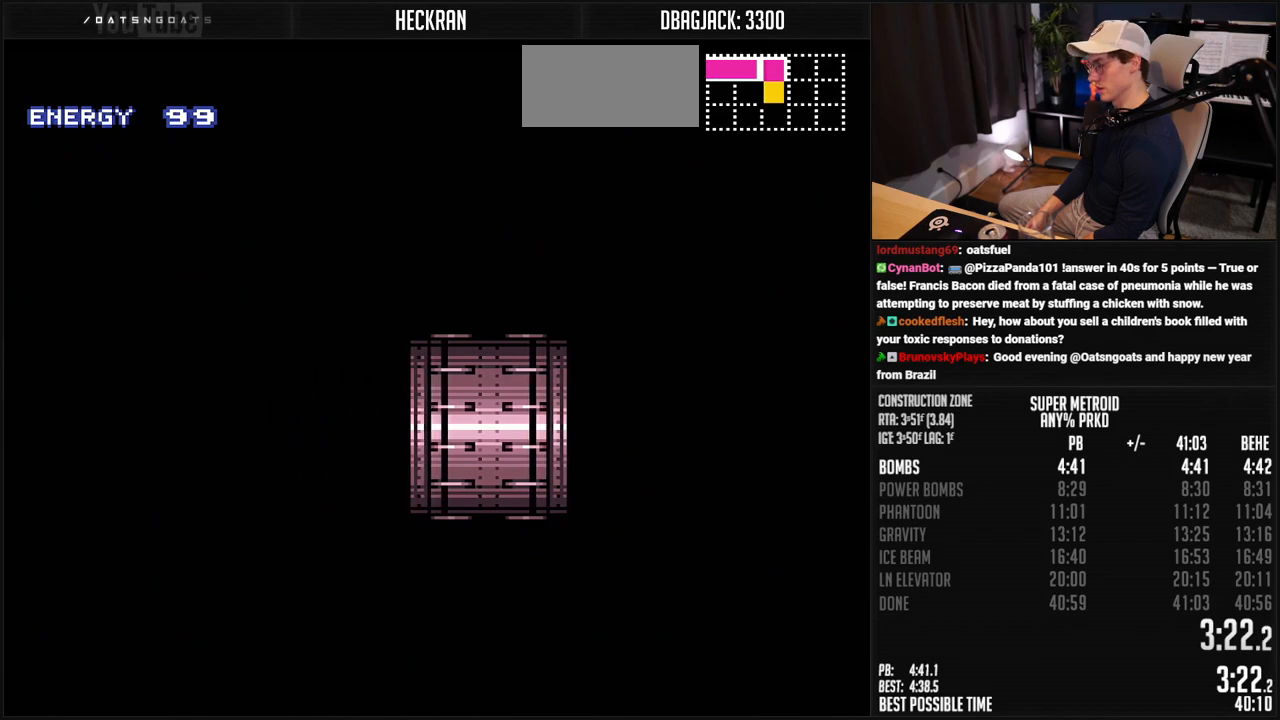
{"buttons": ["B", "X"], "events": [[317, "X", "down"], [451, "DPAD_LEFT", "up"]]}
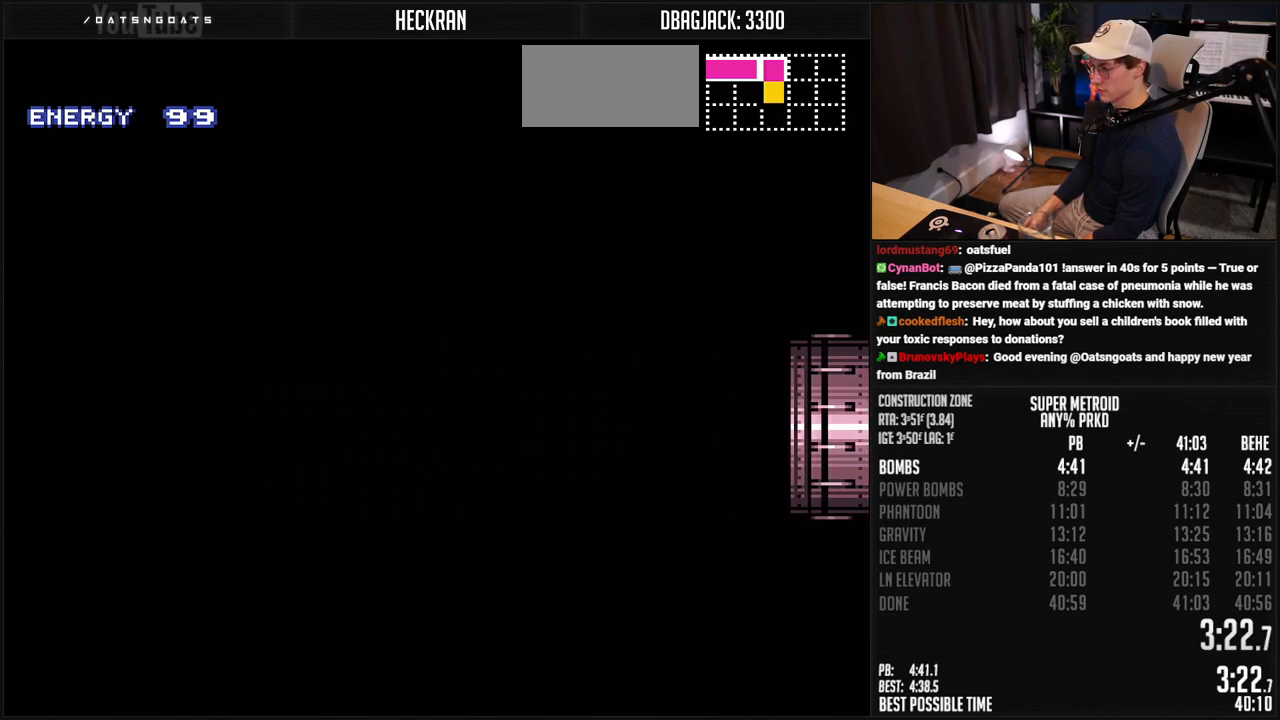
{"buttons": ["B", "X", "DPAD_LEFT"], "events": [[83, "DPAD_LEFT", "down"]]}
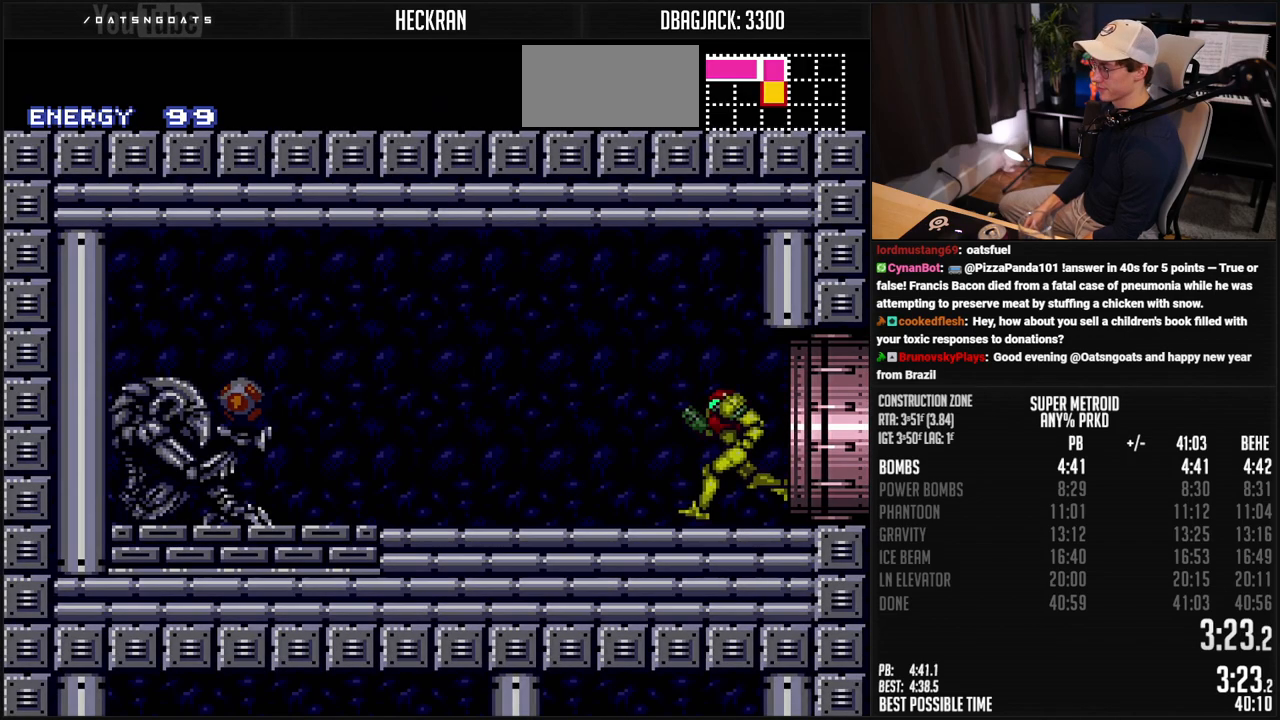
{"buttons": ["B", "R1", "DPAD_LEFT"], "events": [[367, "X", "up"], [501, "R1", "down"]]}
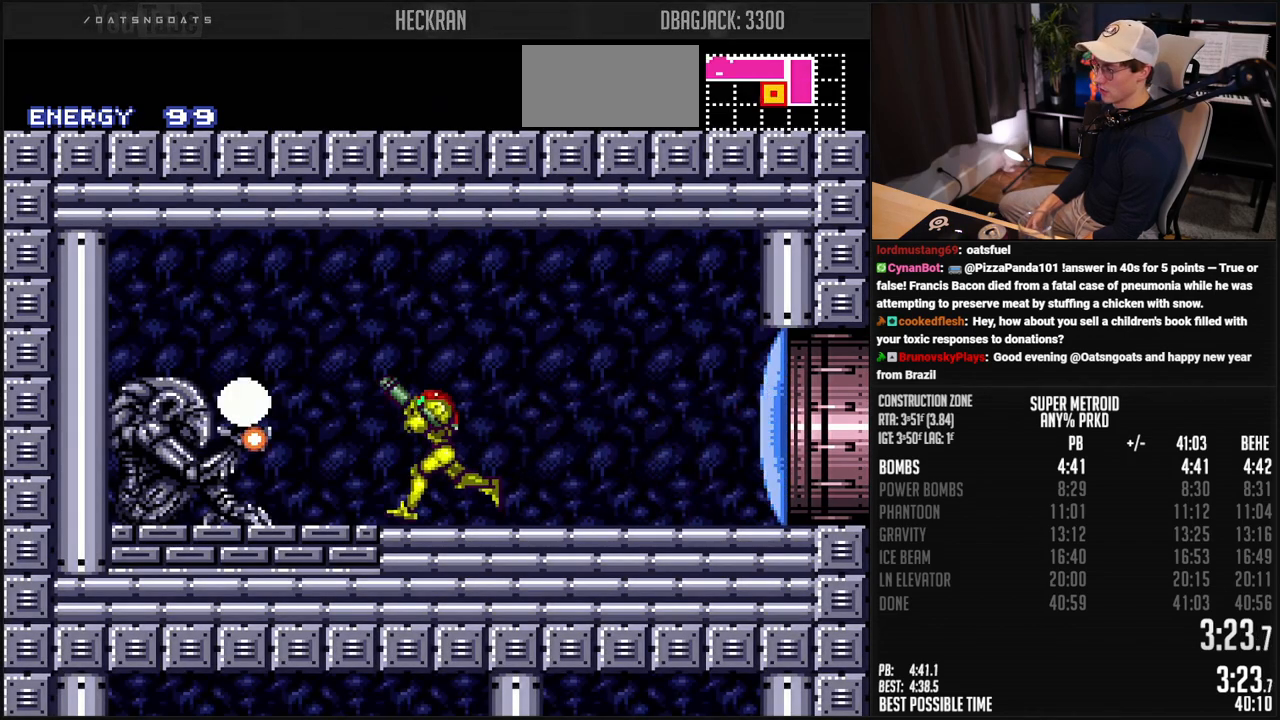
{"buttons": ["B", "L1", "DPAD_LEFT"], "events": [[100, "R1", "up"], [117, "L1", "down"]]}
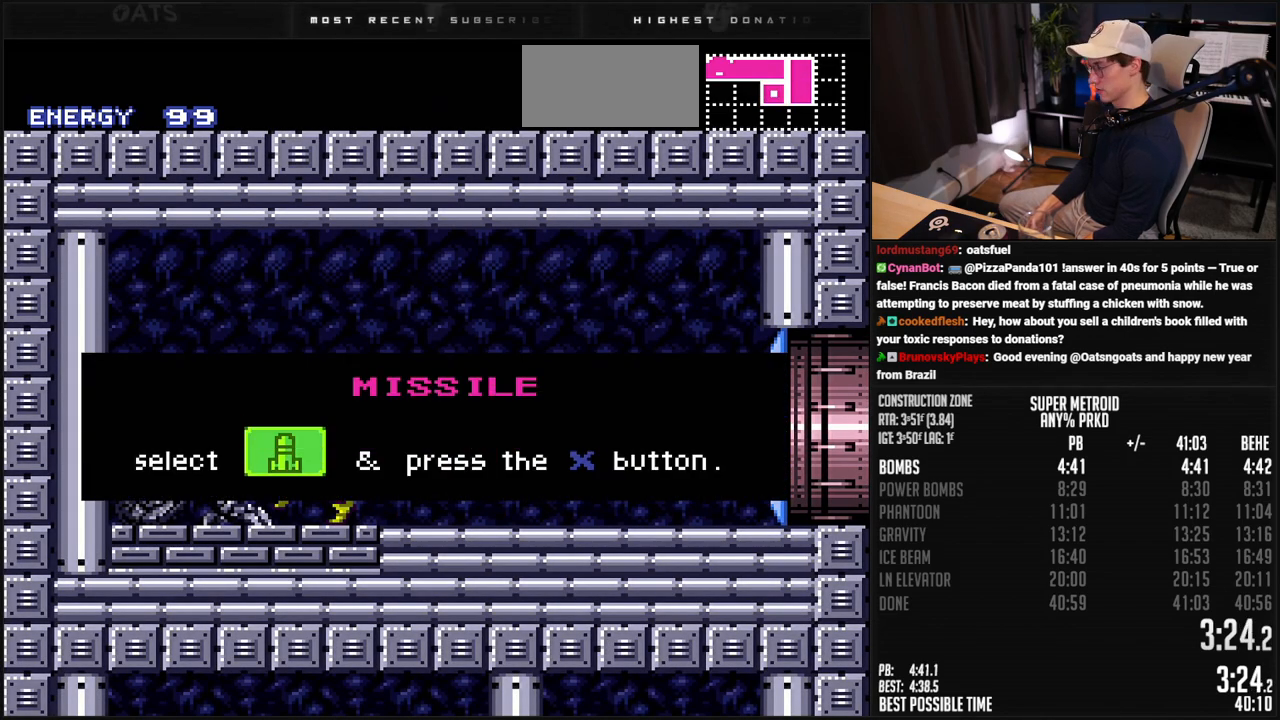
{"buttons": ["B", "L1", "DPAD_LEFT"], "events": []}
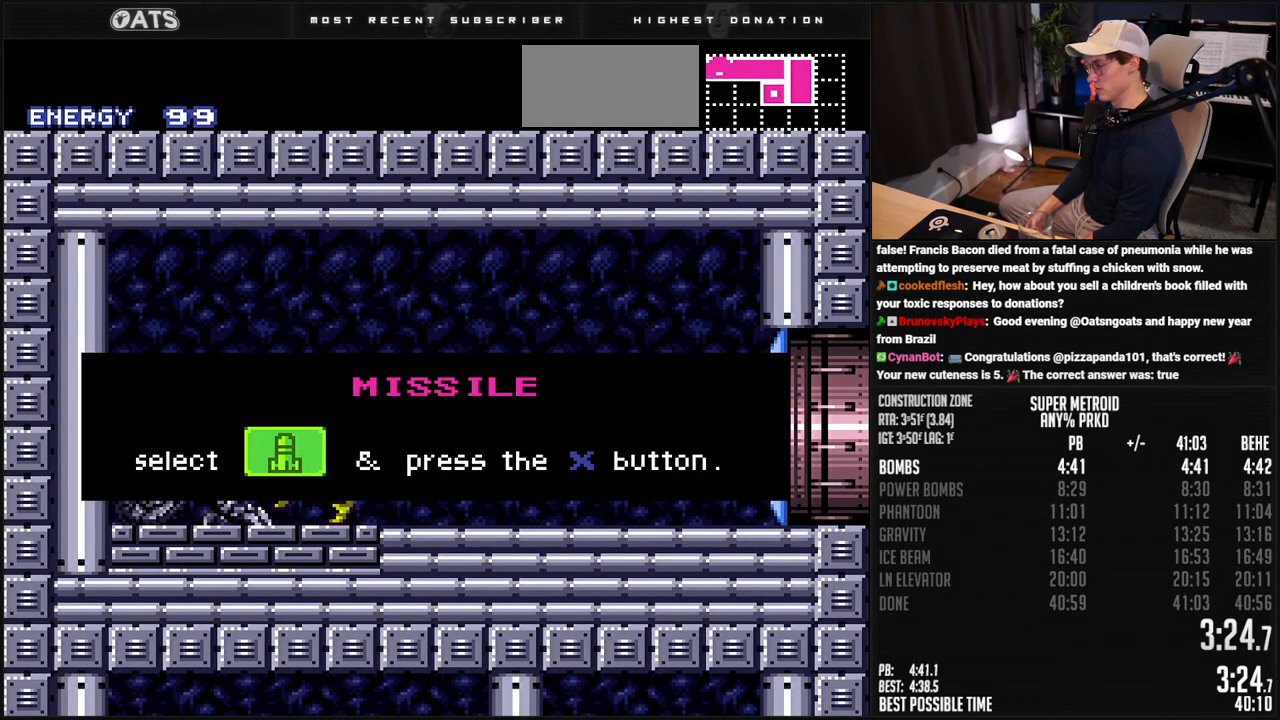
{"buttons": ["B", "L1", "DPAD_LEFT"], "events": []}
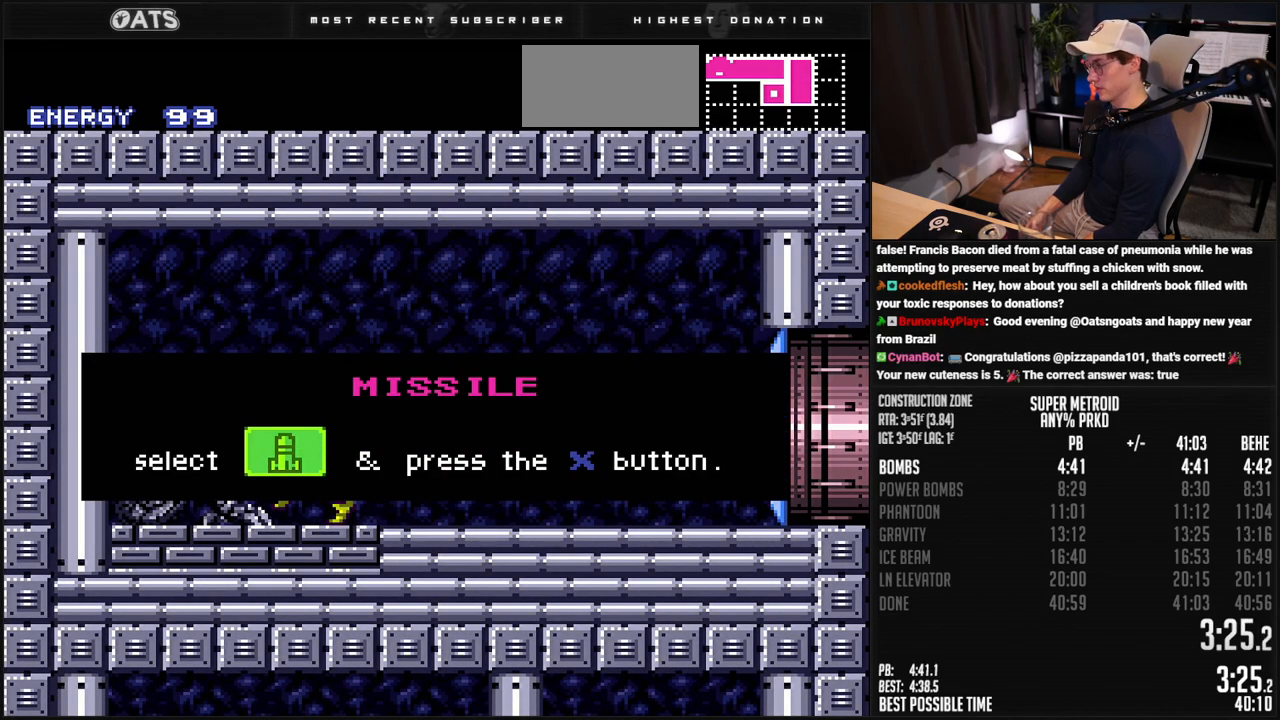
{"buttons": ["B", "L1", "DPAD_LEFT"], "events": []}
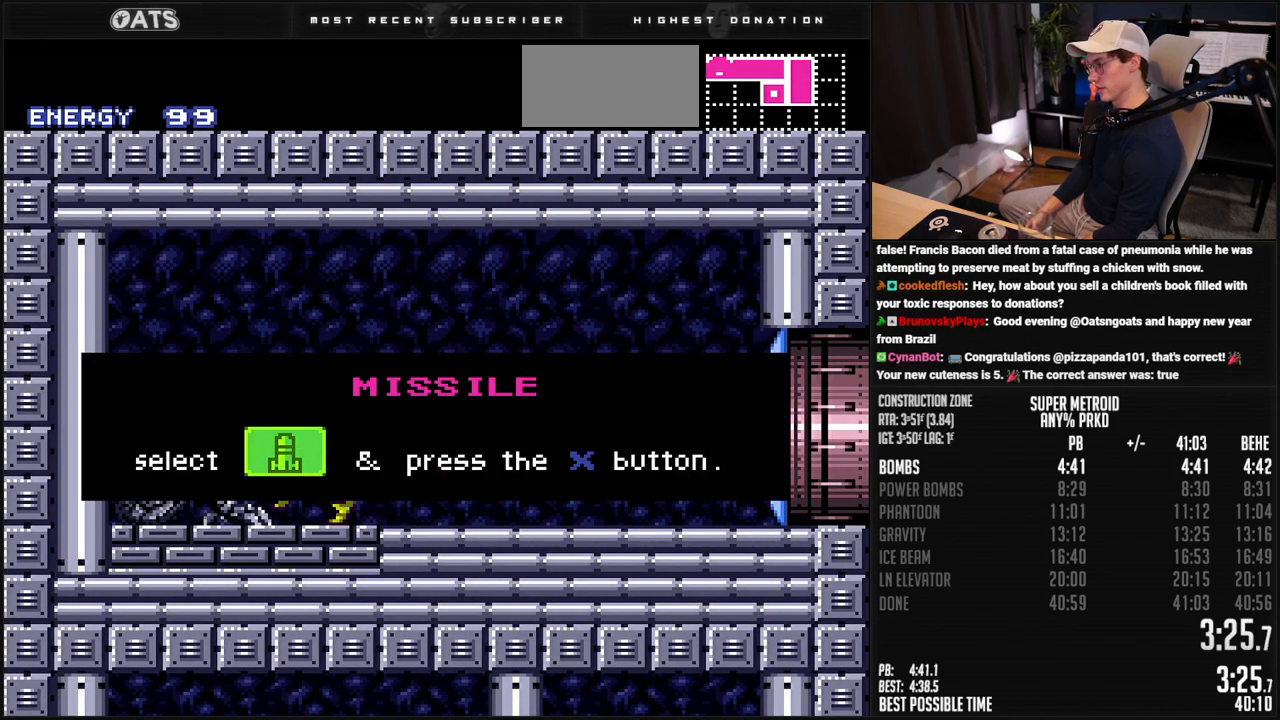
{"buttons": ["B", "L1", "DPAD_LEFT"], "events": []}
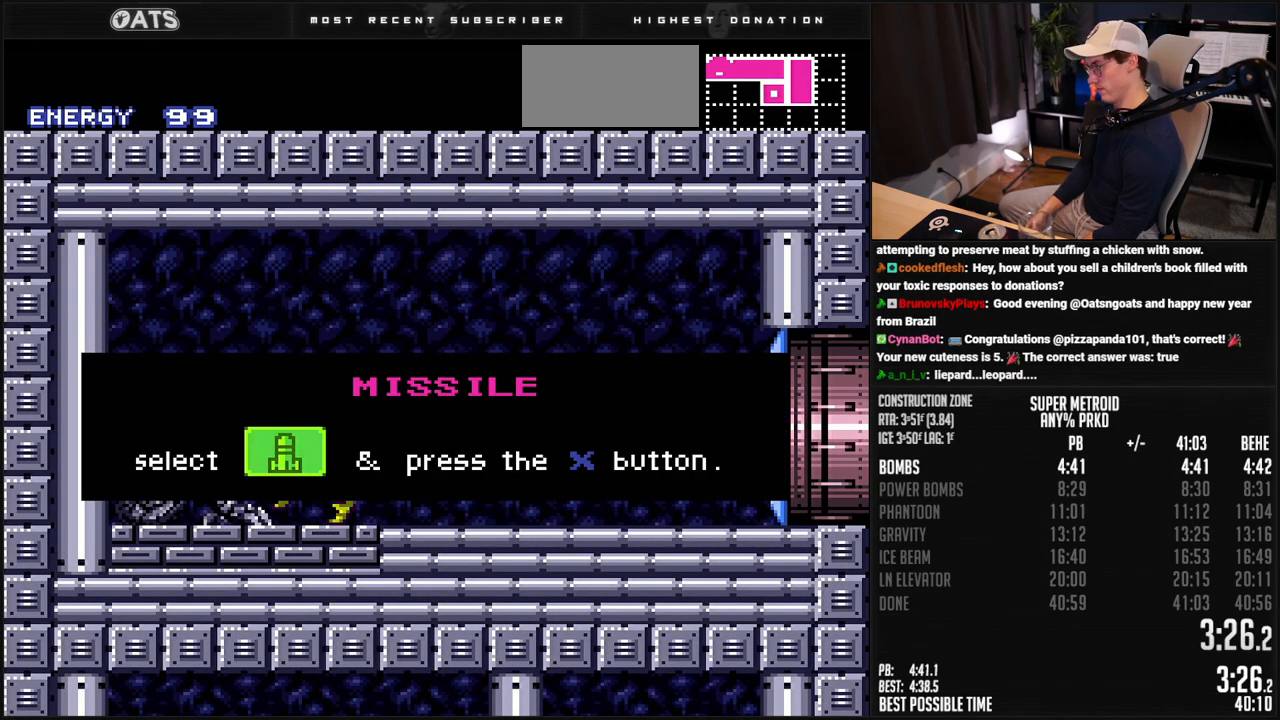
{"buttons": ["B", "L1", "DPAD_LEFT"], "events": []}
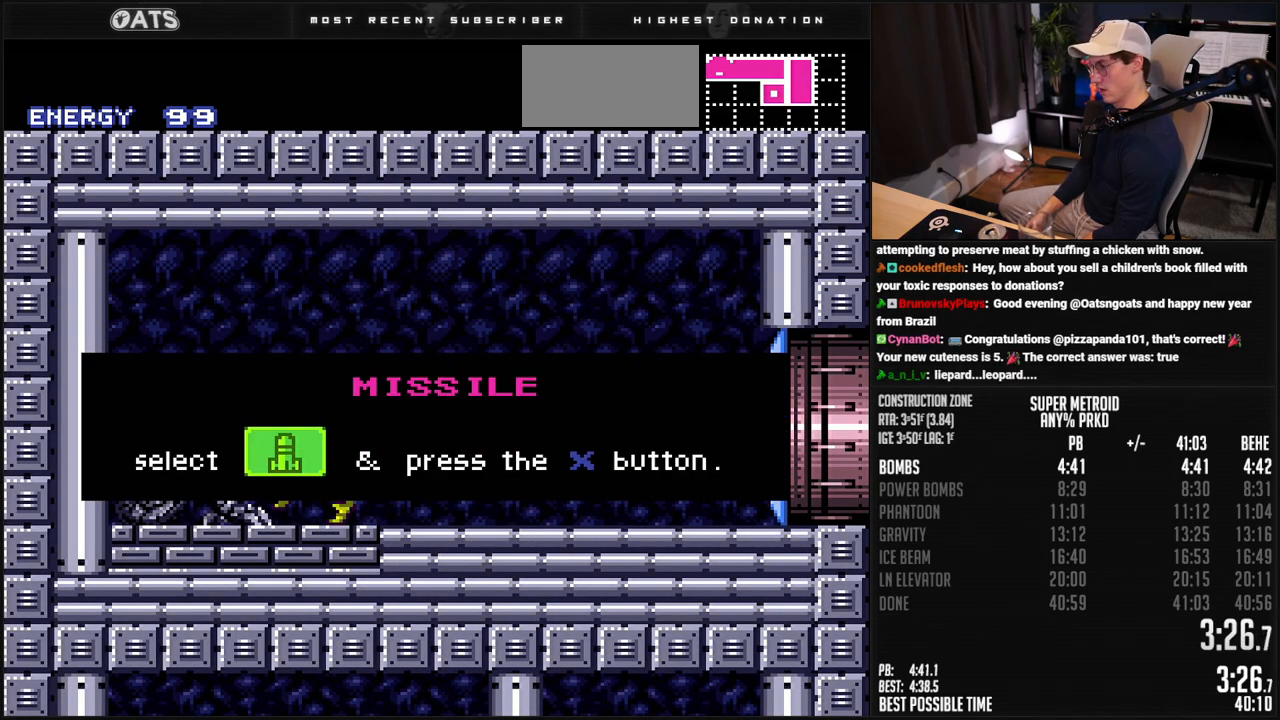
{"buttons": ["B", "L1", "DPAD_LEFT"], "events": []}
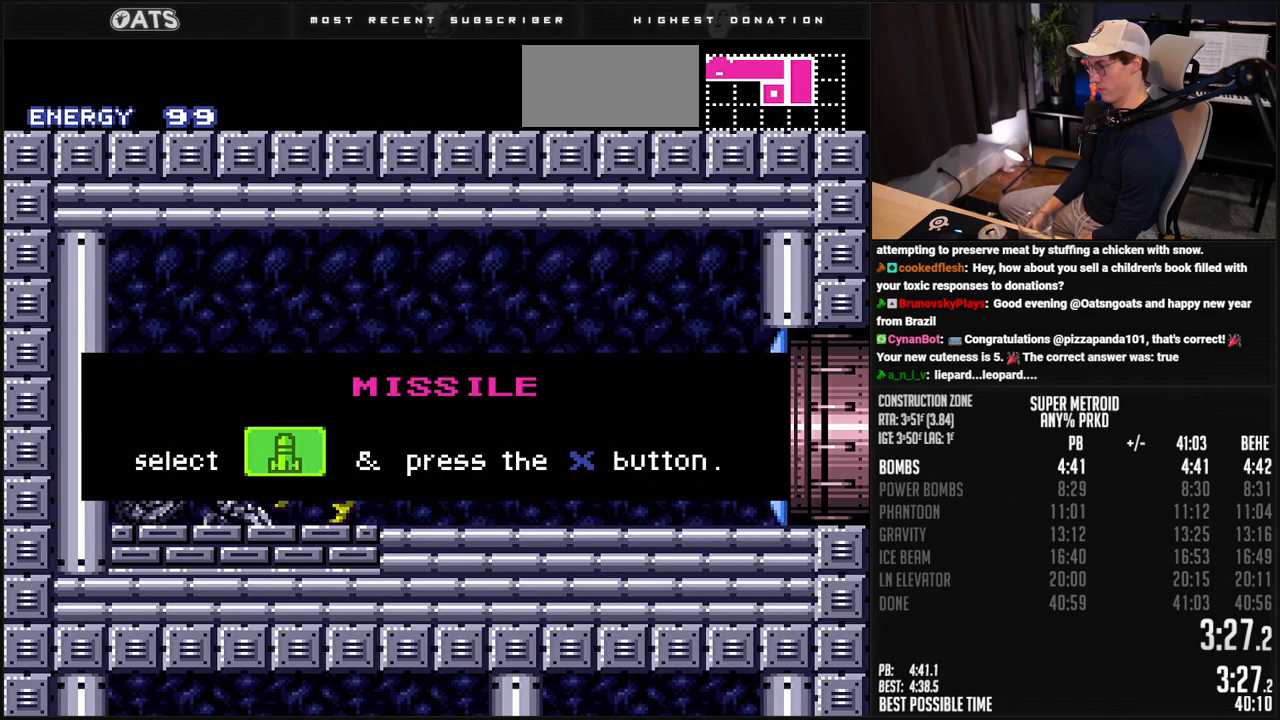
{"buttons": ["B", "L1", "DPAD_LEFT"], "events": []}
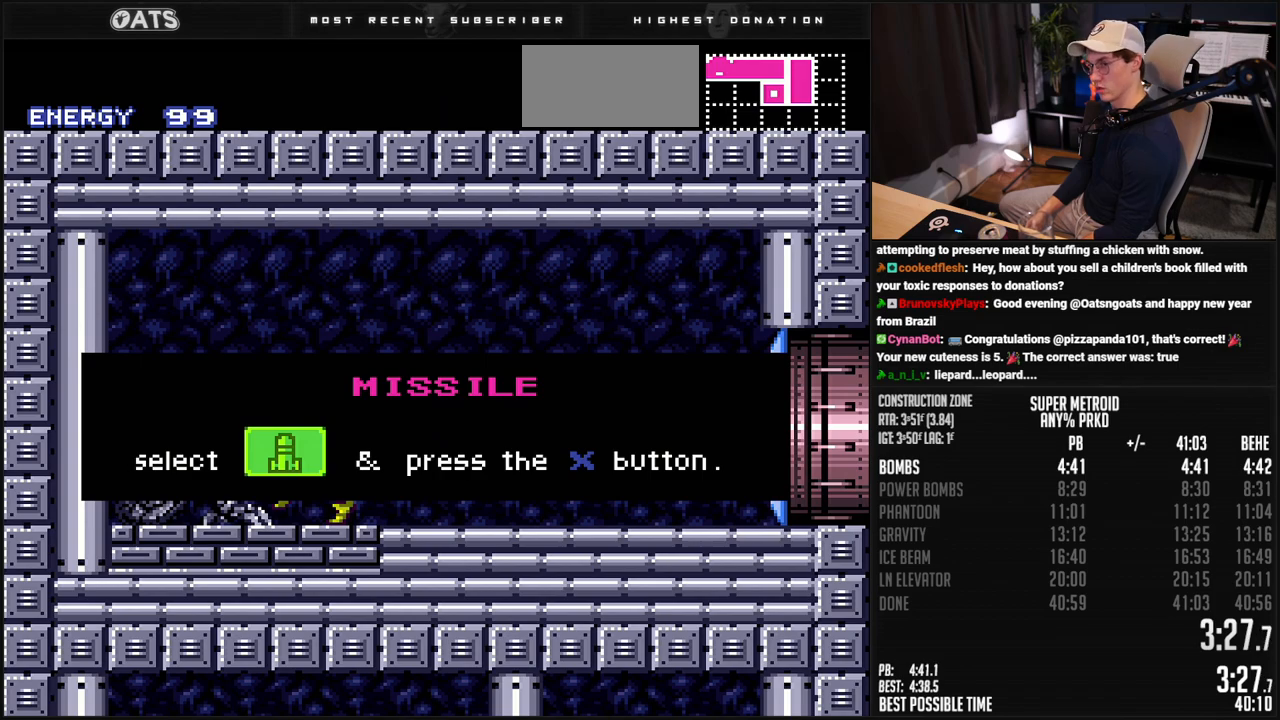
{"buttons": ["B", "L1", "DPAD_LEFT"], "events": []}
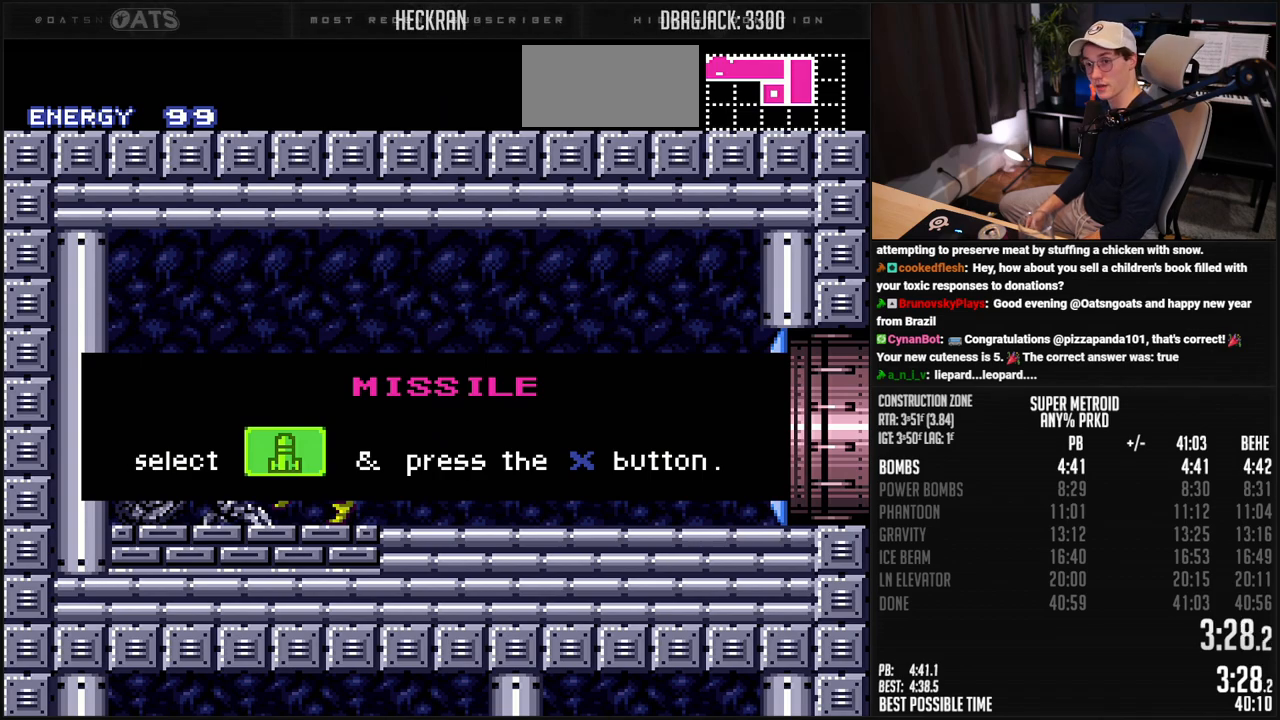
{"buttons": ["B", "L1", "DPAD_LEFT"], "events": []}
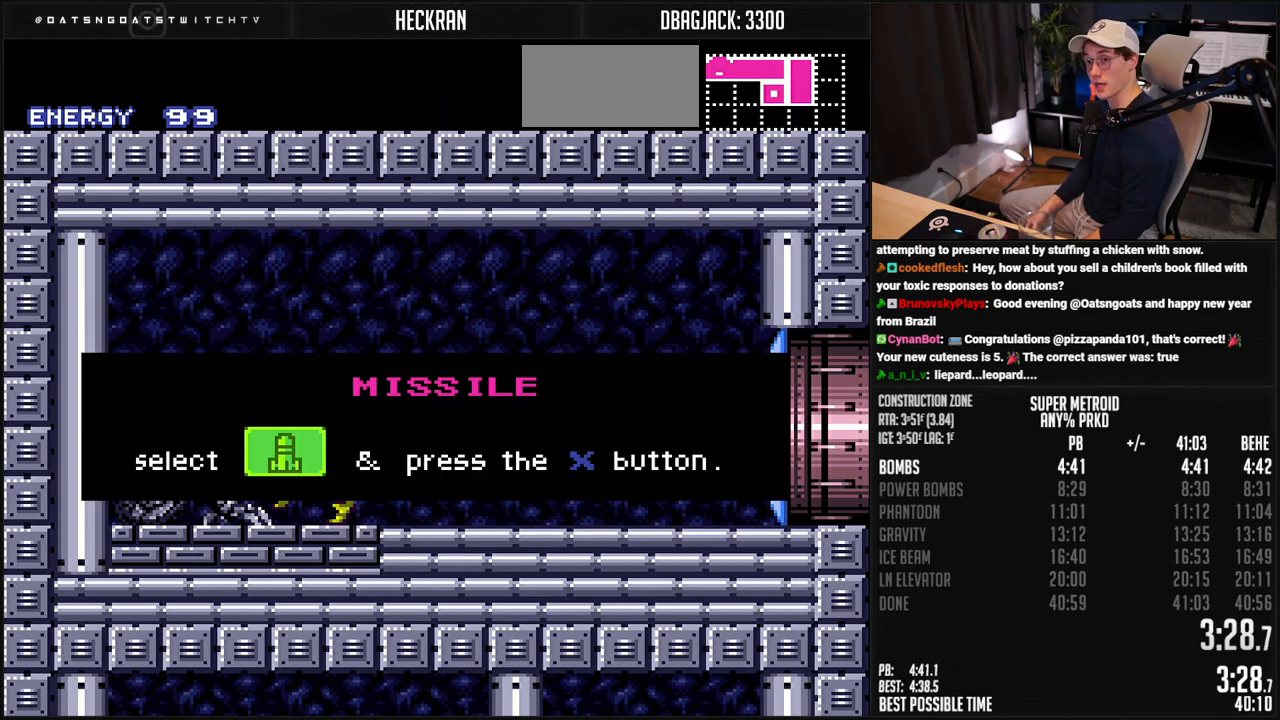
{"buttons": ["B", "L1", "DPAD_LEFT"], "events": []}
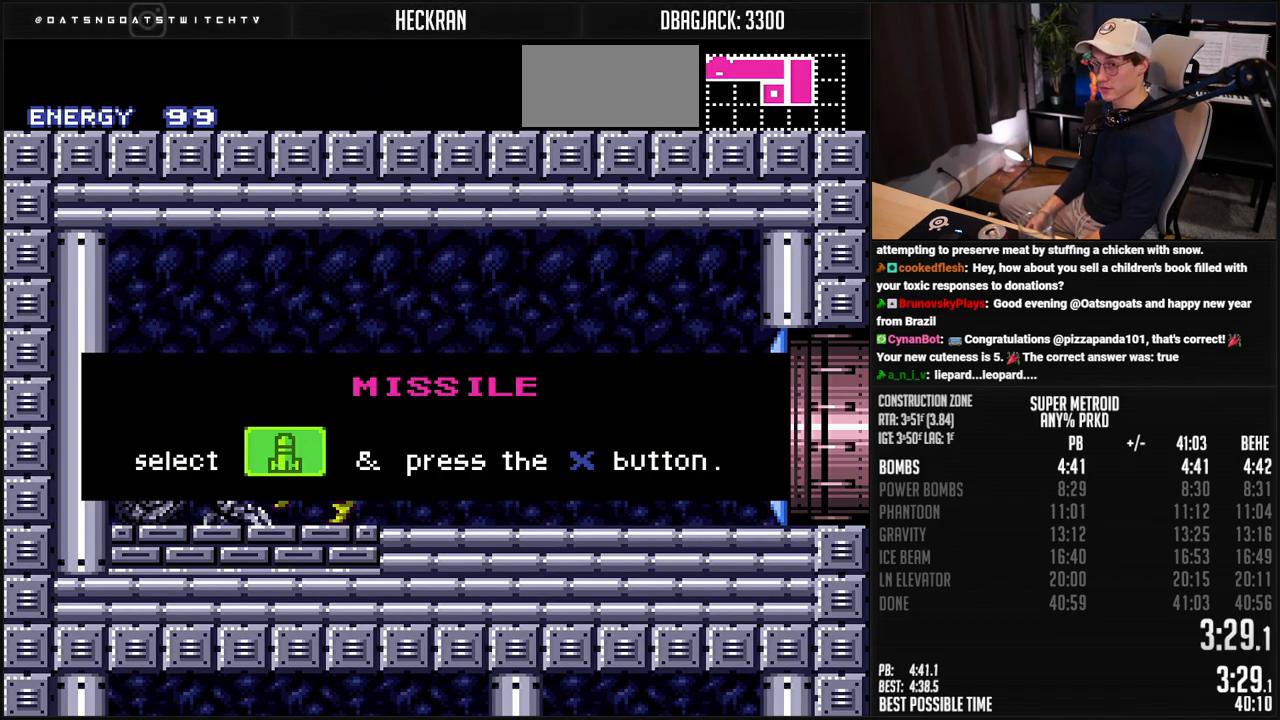
{"buttons": ["B", "L1", "DPAD_LEFT"], "events": []}
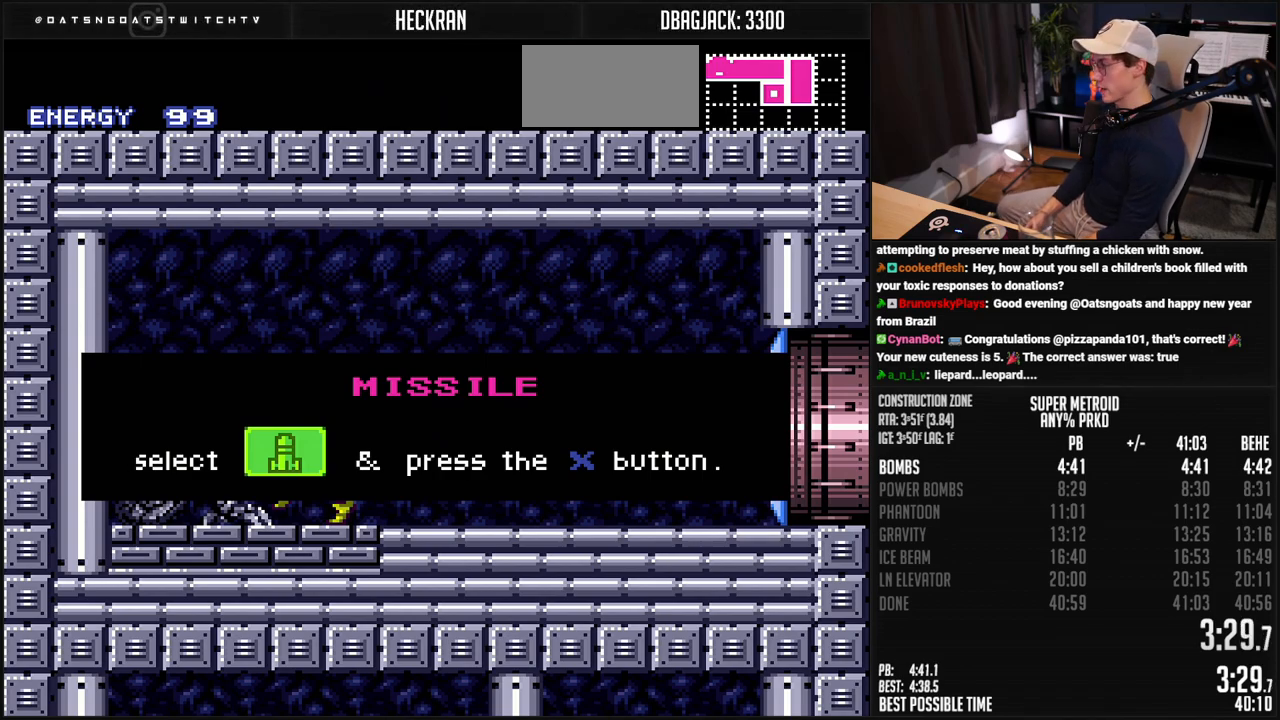
{"buttons": [], "events": [[468, "B", "up"], [468, "DPAD_LEFT", "up"], [468, "L1", "up"]]}
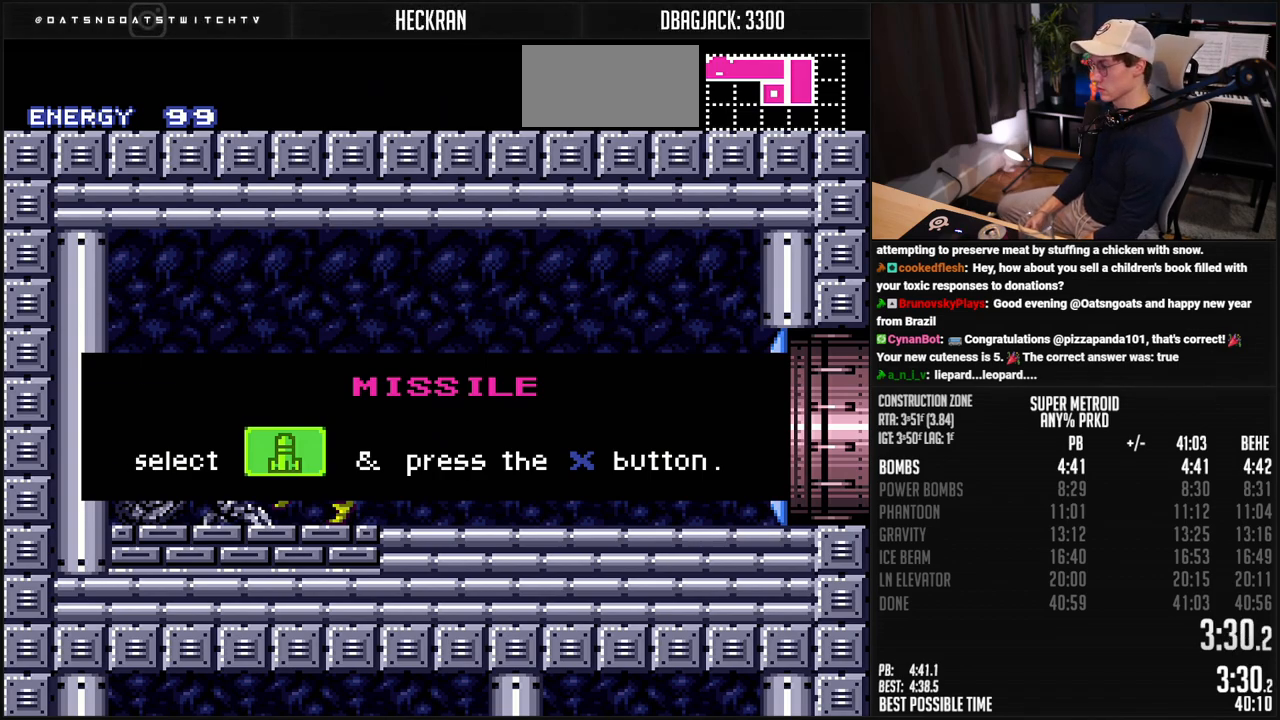
{"buttons": ["B", "DPAD_RIGHT"], "events": [[301, "B", "down"], [301, "DPAD_RIGHT", "down"]]}
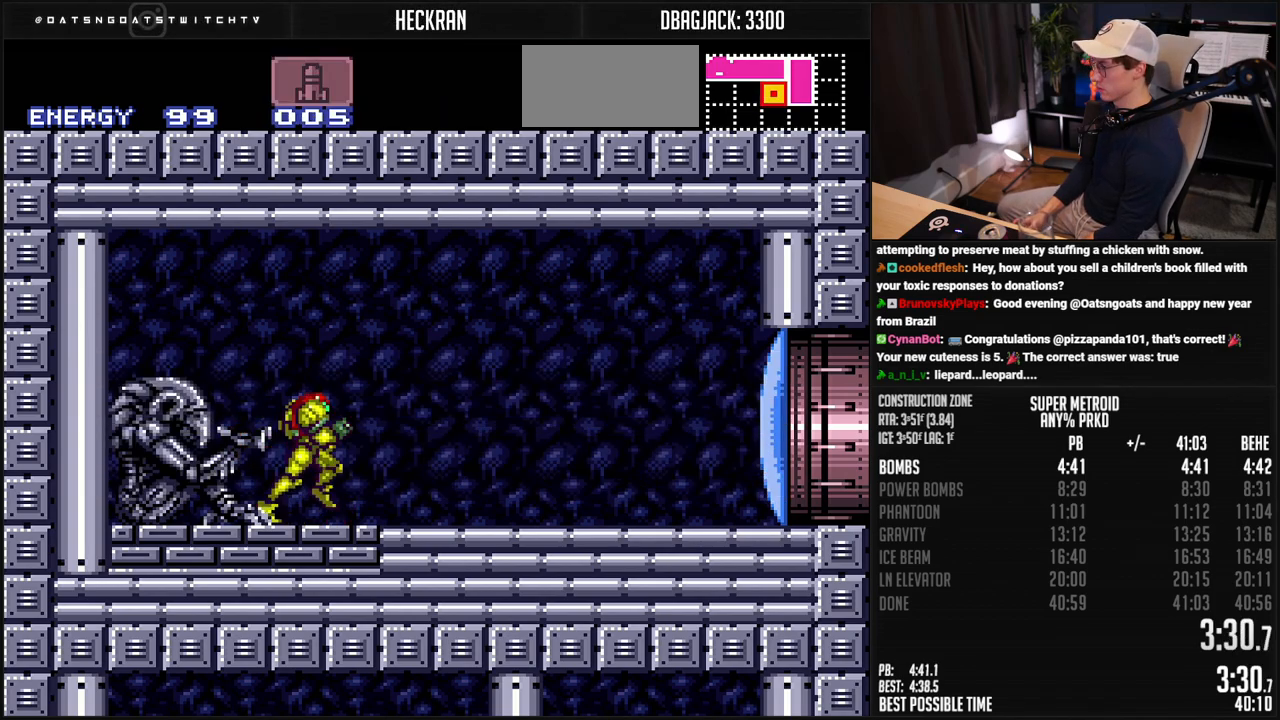
{"buttons": ["A", "B"], "events": [[34, "X", "down"], [134, "X", "up"], [251, "A", "down"], [318, "A", "up"], [318, "B", "up"], [401, "A", "down"], [401, "B", "down"], [401, "DPAD_DOWN", "down"], [401, "DPAD_RIGHT", "up"], [468, "DPAD_DOWN", "up"]]}